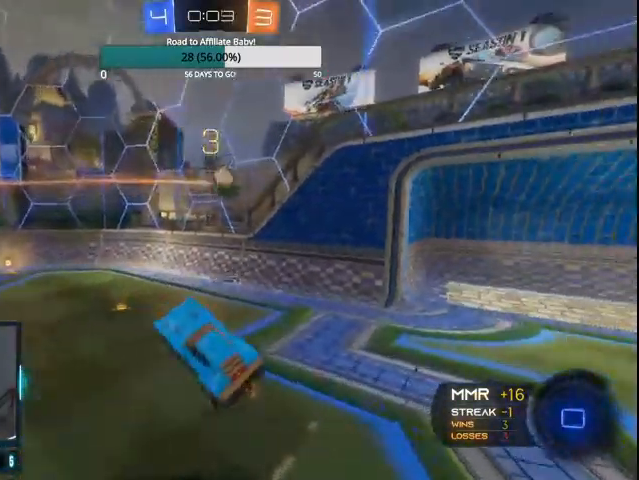
Gameplay with a controller (PlayStation layout); each line is a JSON object with the inputs held at the frame after it. "events" lists button and stick changes between this image and that frame as [ms after this image, input, new state], when the widget could be followed in between.
{"buttons": ["R2"], "left_stick": "right", "right_stick": "center", "events": [[67, "CROSS", "up"], [400, "left_stick", "down-right"], [467, "left_stick", "right"]]}
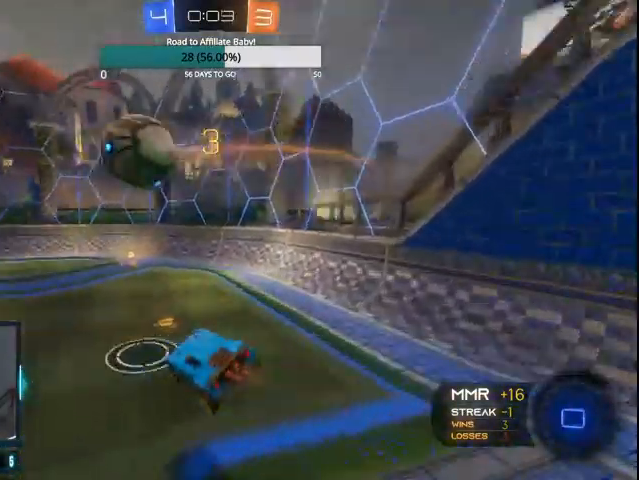
{"buttons": ["R2"], "left_stick": "left", "right_stick": "center", "events": [[300, "left_stick", "center"], [500, "left_stick", "left"]]}
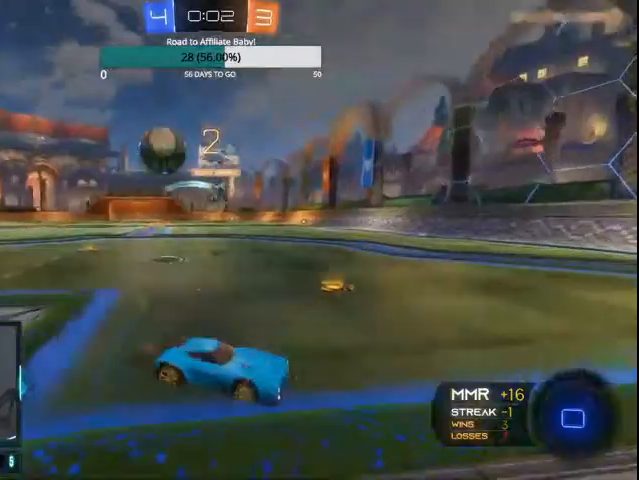
{"buttons": ["R2"], "left_stick": "center", "right_stick": "center", "events": [[167, "left_stick", "center"], [300, "left_stick", "left"], [500, "left_stick", "center"]]}
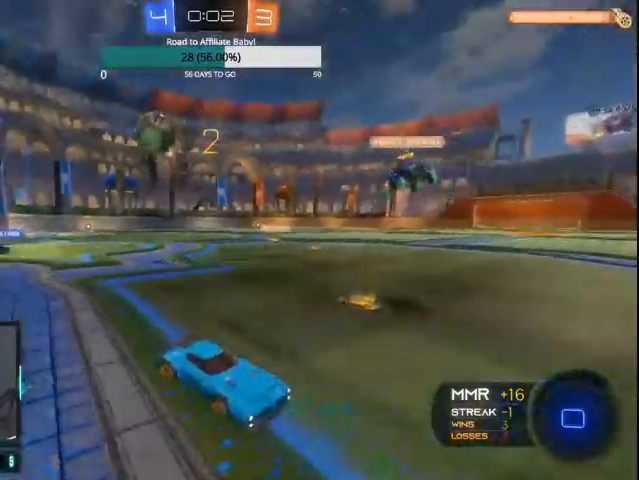
{"buttons": ["R2", "DPAD_UP"], "left_stick": "center", "right_stick": "center", "events": [[300, "DPAD_LEFT", "down"], [400, "DPAD_LEFT", "up"], [467, "DPAD_UP", "down"]]}
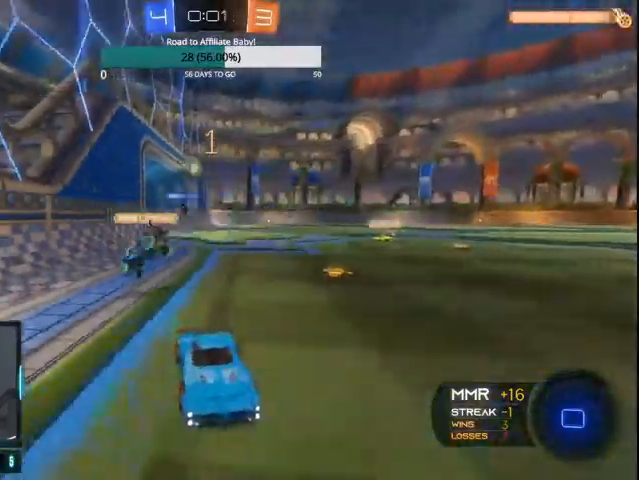
{"buttons": ["R2"], "left_stick": "left", "right_stick": "center", "events": [[67, "DPAD_UP", "up"], [267, "left_stick", "left"]]}
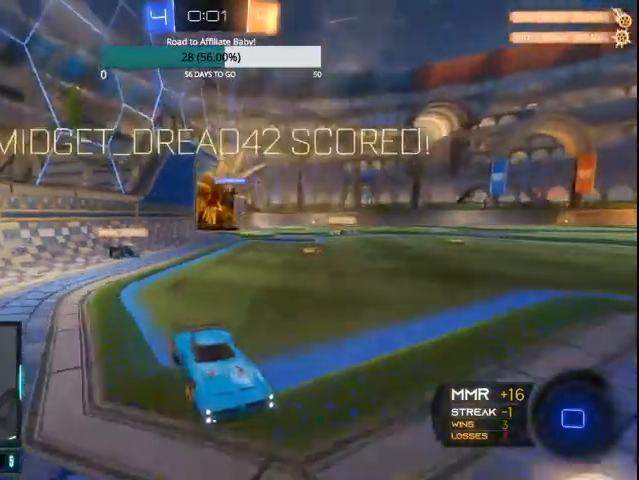
{"buttons": ["L1", "R2"], "left_stick": "left", "right_stick": "center", "events": [[100, "L1", "down"]]}
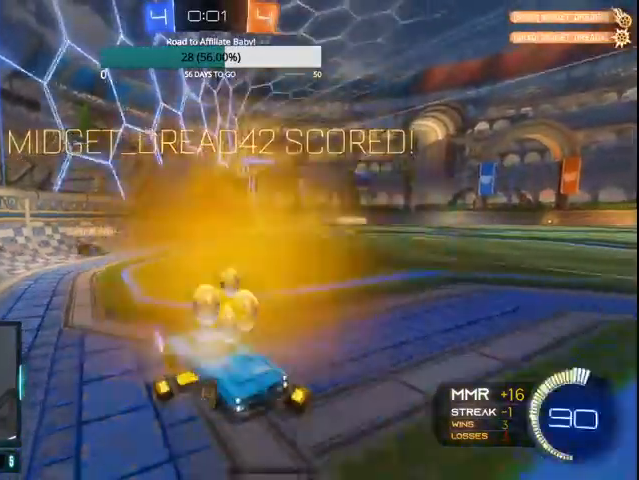
{"buttons": ["L1", "R2"], "left_stick": "center", "right_stick": "center", "events": [[67, "left_stick", "center"]]}
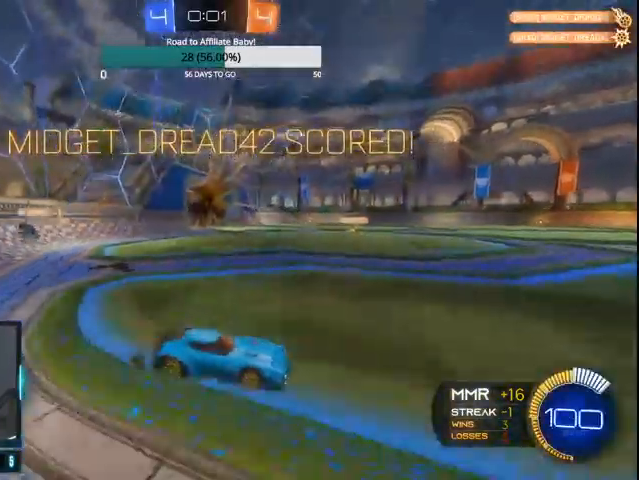
{"buttons": [], "left_stick": "left", "right_stick": "center", "events": [[100, "L1", "up"], [267, "R2", "up"], [500, "left_stick", "left"]]}
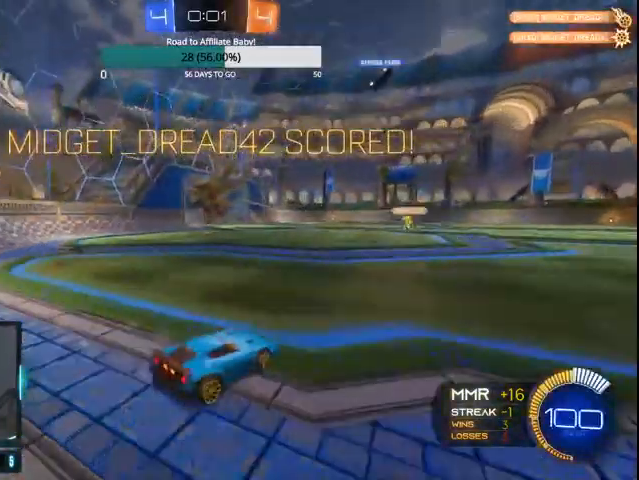
{"buttons": ["CIRCLE"], "left_stick": "left", "right_stick": "center", "events": [[167, "CIRCLE", "down"]]}
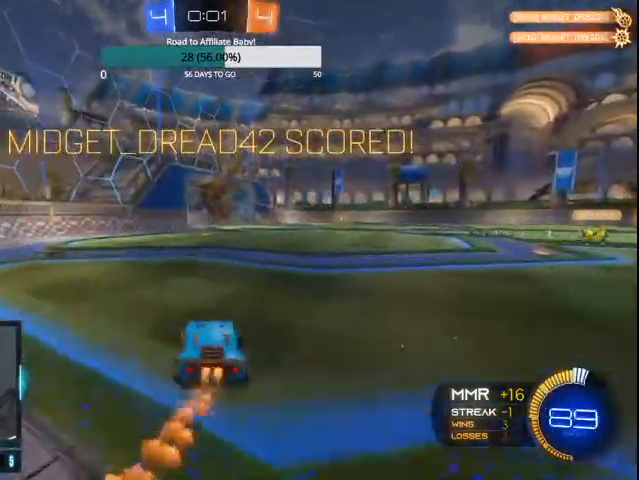
{"buttons": ["CIRCLE", "L1"], "left_stick": "right", "right_stick": "center", "events": [[67, "CROSS", "down"], [67, "L1", "down"], [67, "left_stick", "down"], [167, "left_stick", "right"], [200, "CROSS", "up"]]}
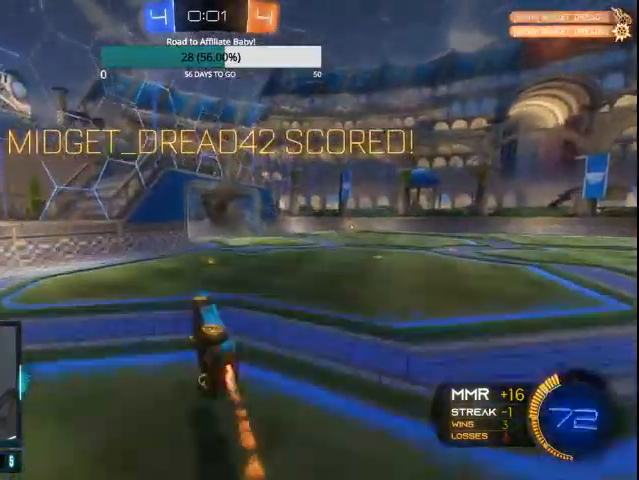
{"buttons": ["CIRCLE"], "left_stick": "up-right", "right_stick": "center", "events": [[33, "CIRCLE", "up"], [67, "left_stick", "center"], [200, "L1", "up"], [400, "CIRCLE", "down"], [400, "CROSS", "down"], [400, "left_stick", "up-right"], [500, "CROSS", "up"]]}
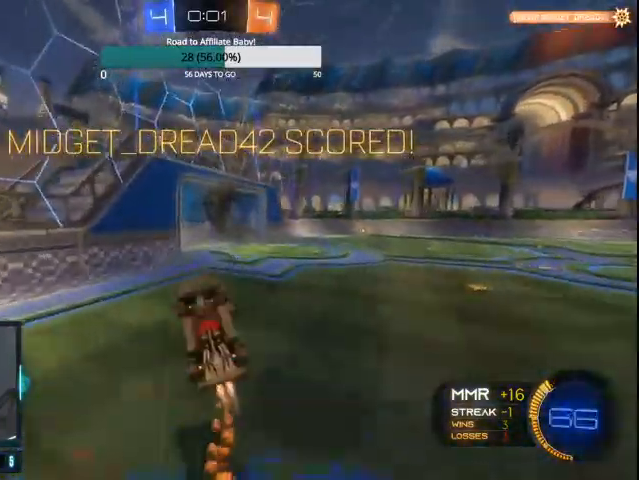
{"buttons": ["CIRCLE", "L1"], "left_stick": "right", "right_stick": "center", "events": [[100, "CIRCLE", "up"], [167, "left_stick", "center"], [400, "L1", "down"], [400, "left_stick", "right"], [467, "CIRCLE", "down"]]}
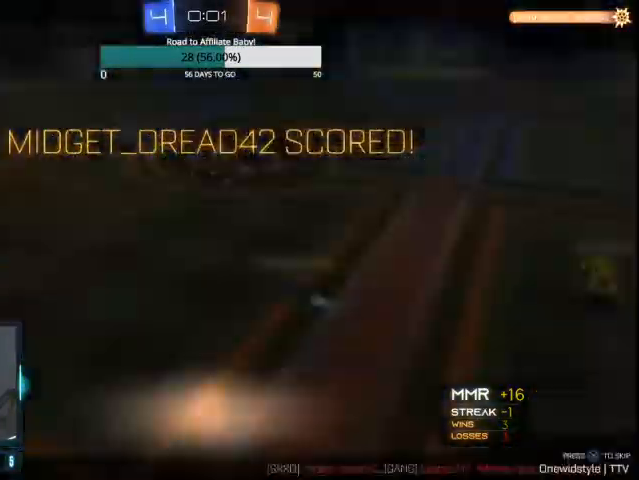
{"buttons": [], "left_stick": "center", "right_stick": "center", "events": [[100, "CIRCLE", "up"], [300, "L1", "up"], [300, "left_stick", "center"]]}
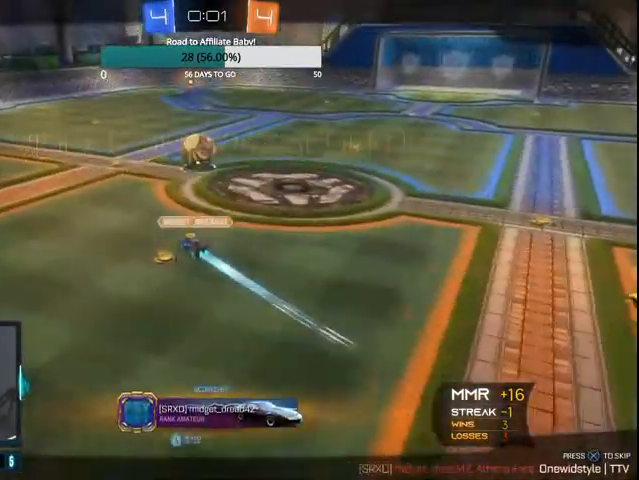
{"buttons": ["DPAD_UP"], "left_stick": "center", "right_stick": "center", "events": [[300, "DPAD_LEFT", "down"], [400, "DPAD_LEFT", "up"], [500, "DPAD_UP", "down"]]}
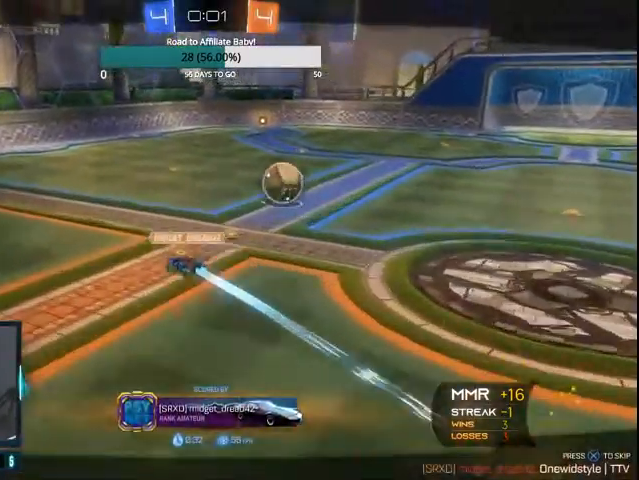
{"buttons": ["CROSS"], "left_stick": "center", "right_stick": "center", "events": [[133, "DPAD_UP", "up"], [467, "CROSS", "down"]]}
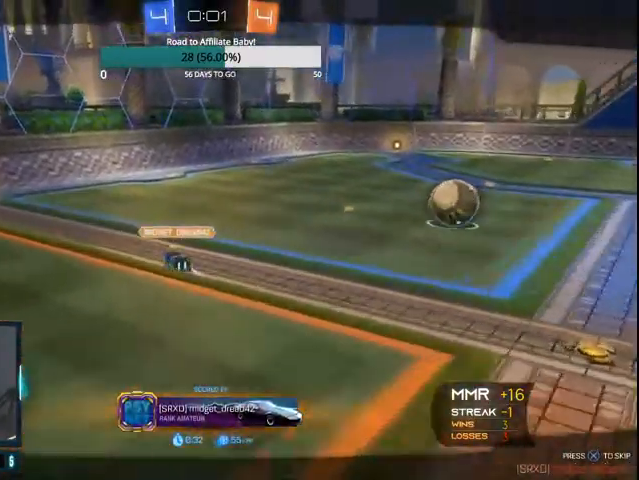
{"buttons": [], "left_stick": "center", "right_stick": "center", "events": [[67, "CROSS", "up"]]}
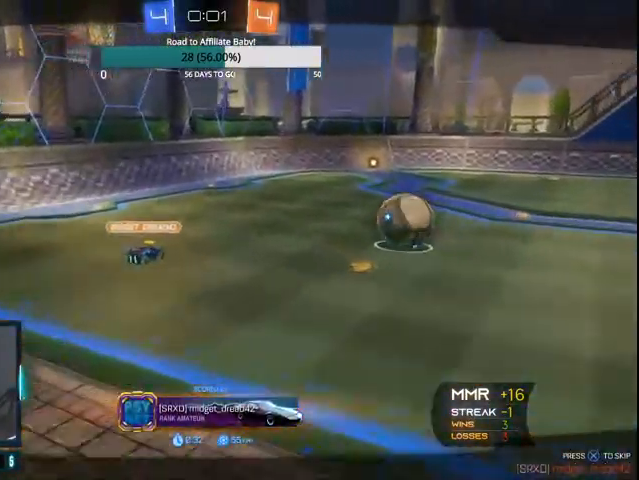
{"buttons": [], "left_stick": "center", "right_stick": "center", "events": []}
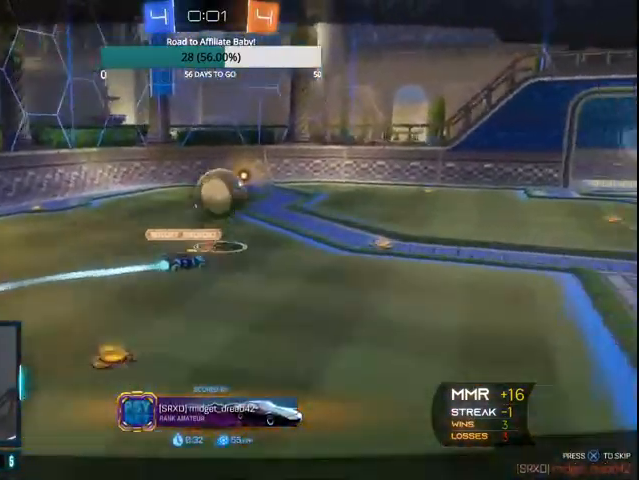
{"buttons": [], "left_stick": "center", "right_stick": "center", "events": []}
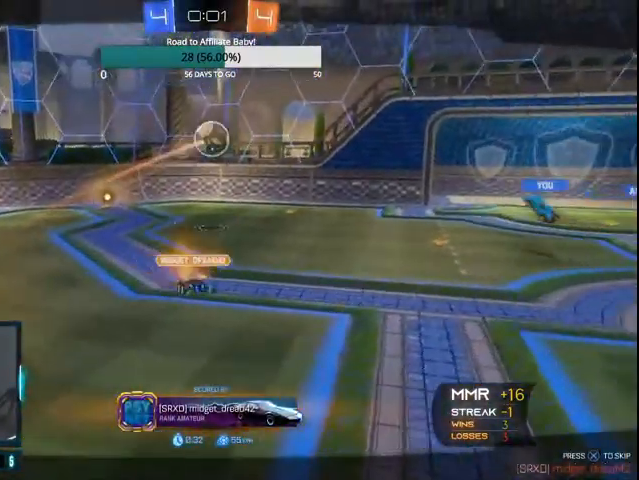
{"buttons": [], "left_stick": "center", "right_stick": "center", "events": []}
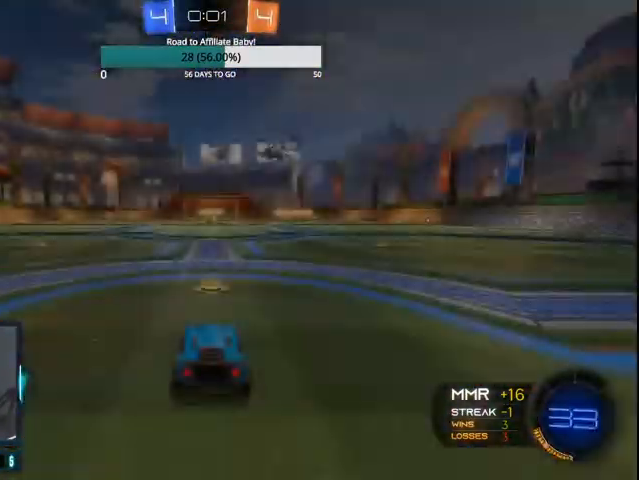
{"buttons": [], "left_stick": "center", "right_stick": "center", "events": []}
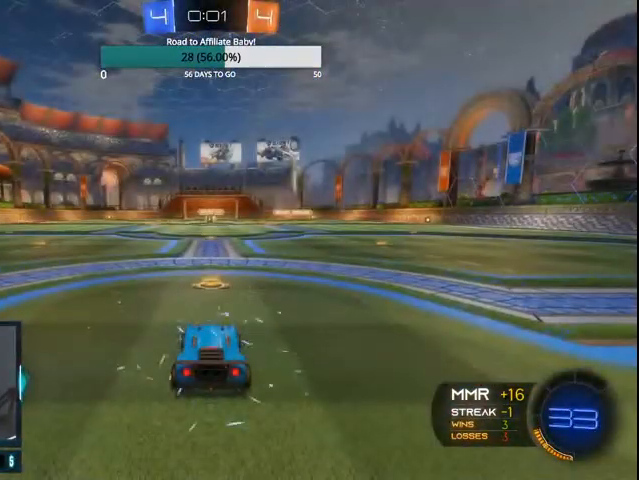
{"buttons": [], "left_stick": "center", "right_stick": "center", "events": []}
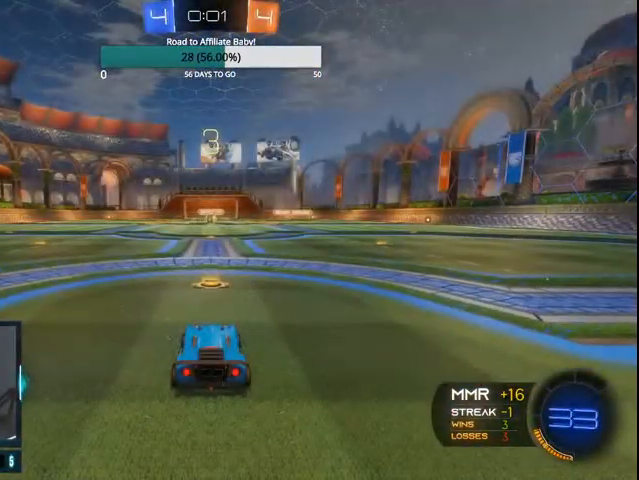
{"buttons": [], "left_stick": "center", "right_stick": "center", "events": [[67, "DPAD_UP", "down"], [167, "DPAD_UP", "up"], [267, "DPAD_LEFT", "down"], [333, "DPAD_LEFT", "up"]]}
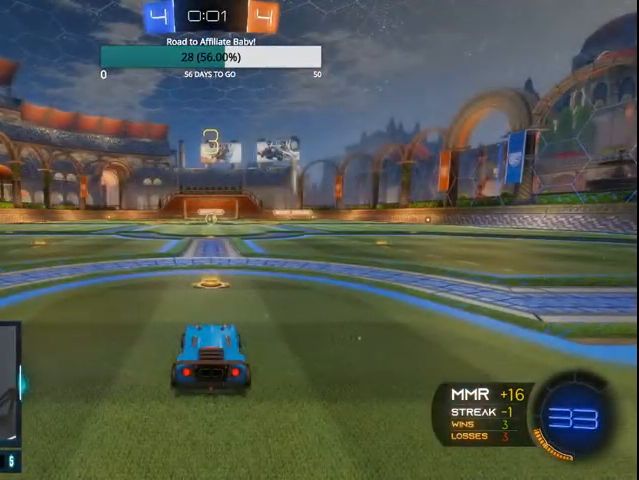
{"buttons": ["CIRCLE", "R2"], "left_stick": "center", "right_stick": "center", "events": [[167, "TRIANGLE", "down"], [233, "TRIANGLE", "up"], [333, "R2", "down"], [367, "CIRCLE", "down"]]}
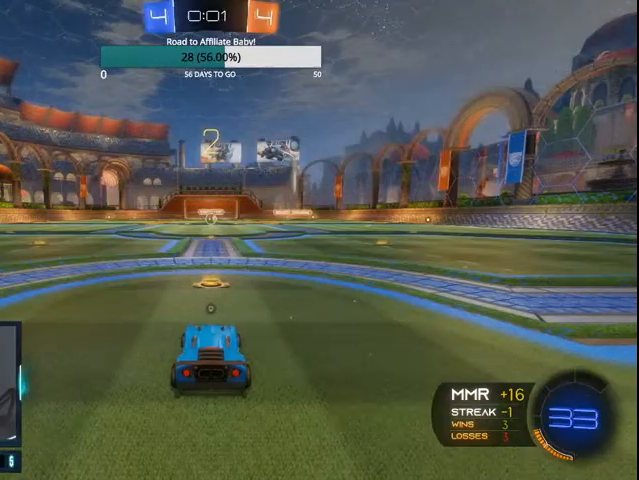
{"buttons": ["CIRCLE", "R2"], "left_stick": "center", "right_stick": "center", "events": []}
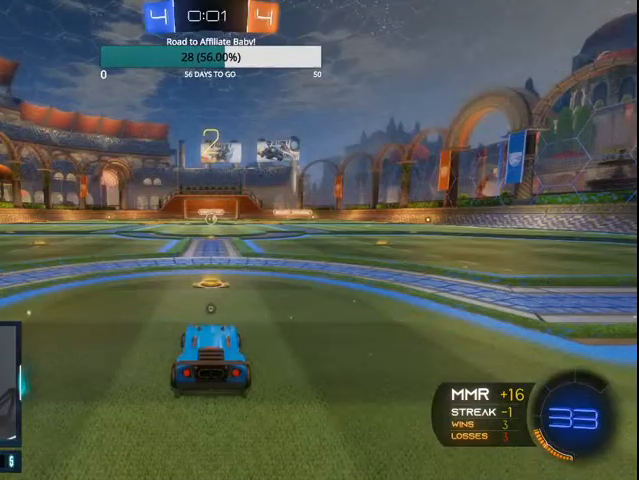
{"buttons": ["CIRCLE", "R2"], "left_stick": "center", "right_stick": "center", "events": []}
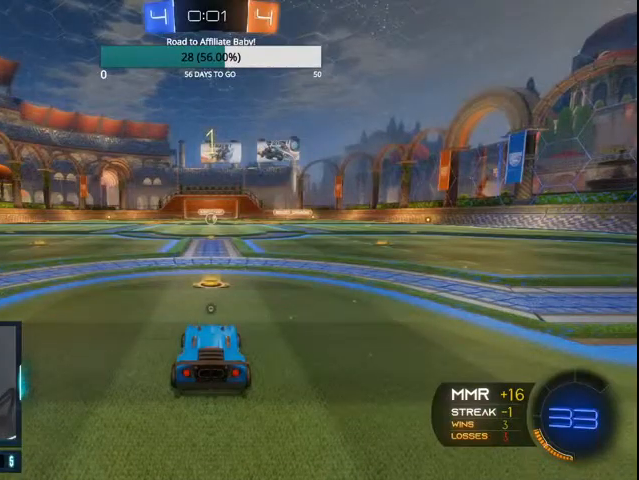
{"buttons": ["CIRCLE", "R2"], "left_stick": "center", "right_stick": "center", "events": []}
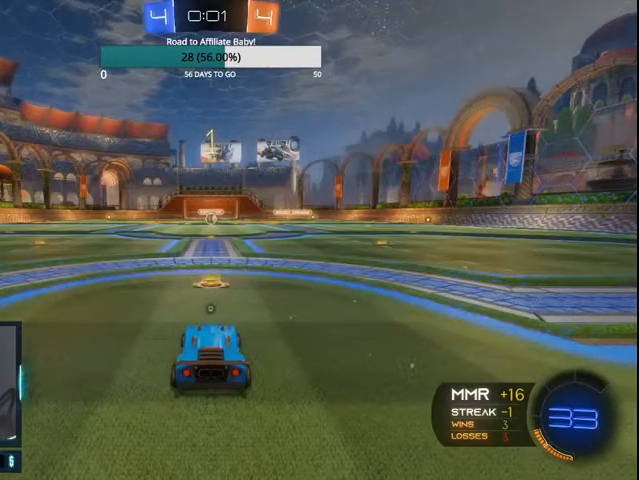
{"buttons": ["CIRCLE", "R2"], "left_stick": "left", "right_stick": "center", "events": [[267, "left_stick", "left"]]}
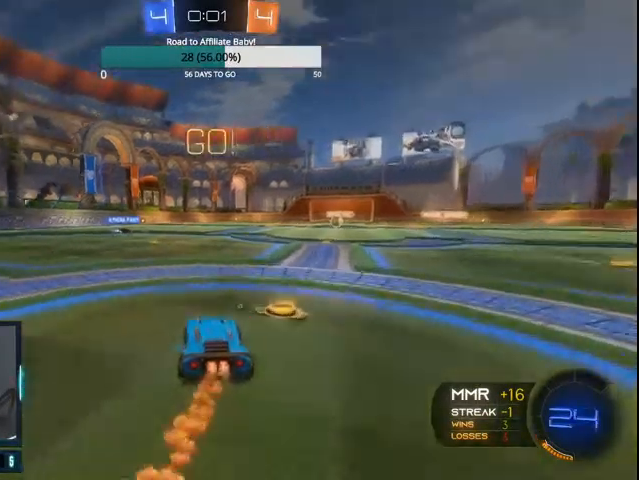
{"buttons": ["CROSS", "CIRCLE", "R2"], "left_stick": "up-left", "right_stick": "center", "events": [[267, "CROSS", "down"], [300, "left_stick", "up-left"], [367, "CROSS", "up"], [433, "CROSS", "down"]]}
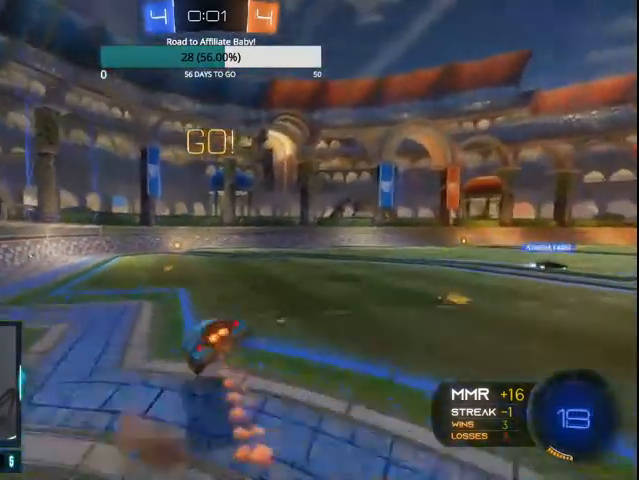
{"buttons": ["R2"], "left_stick": "up-left", "right_stick": "center", "events": [[167, "CROSS", "up"], [467, "CIRCLE", "up"]]}